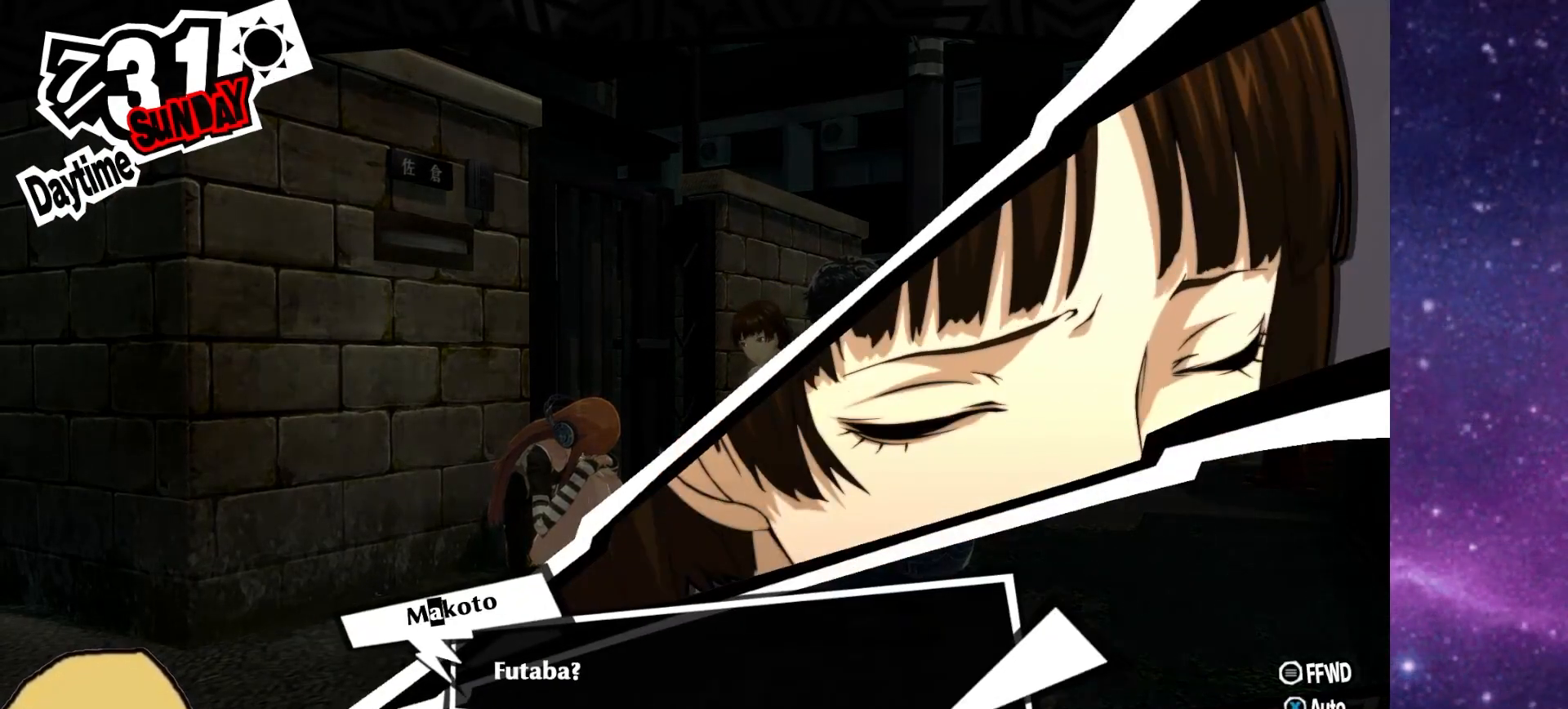
Gameplay with a controller (PlayStation layout); each line is a JSON object with the inputs held at the frame after it (dt_ms = milliseconds from this image to that frame). "events" lists button and stick changes between this image and that frame as [ms after this image, input, new state], when the widget could be followed in between. Not read: L1.
{"dt_ms": 500, "buttons": ["CROSS"], "left_stick": "center", "right_stick": "center", "events": [[483, "CROSS", "down"]]}
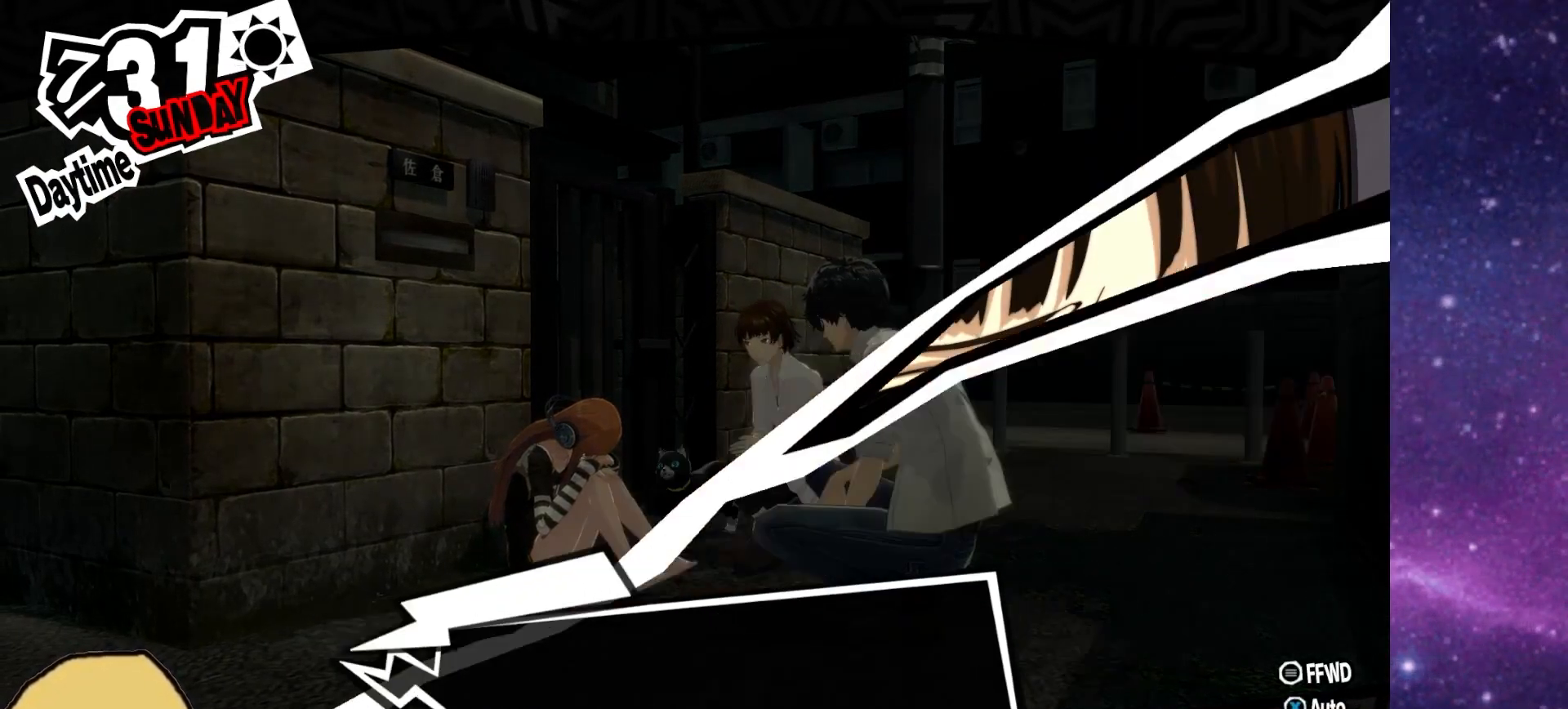
{"dt_ms": 500, "buttons": [], "left_stick": "center", "right_stick": "center", "events": [[83, "CROSS", "up"]]}
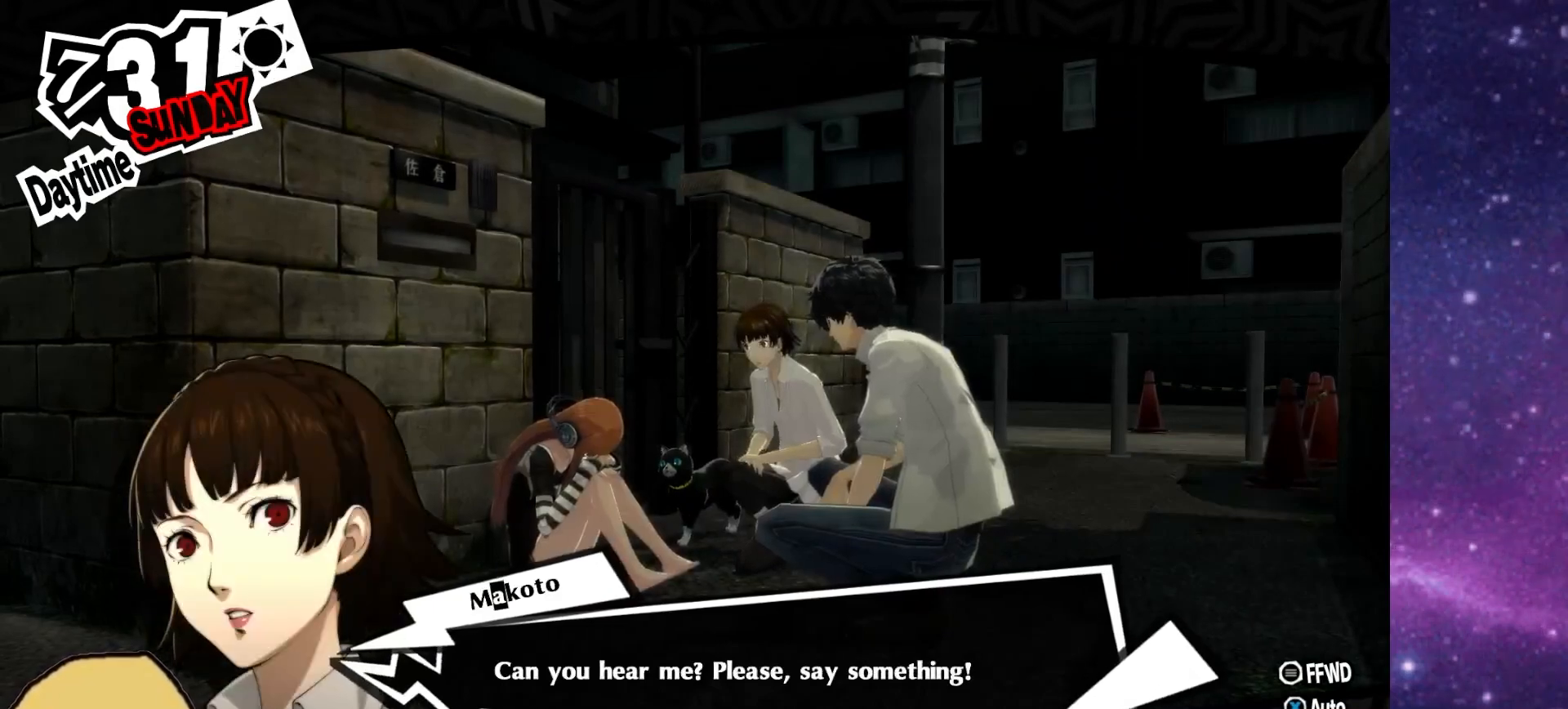
{"dt_ms": 500, "buttons": [], "left_stick": "center", "right_stick": "center", "events": []}
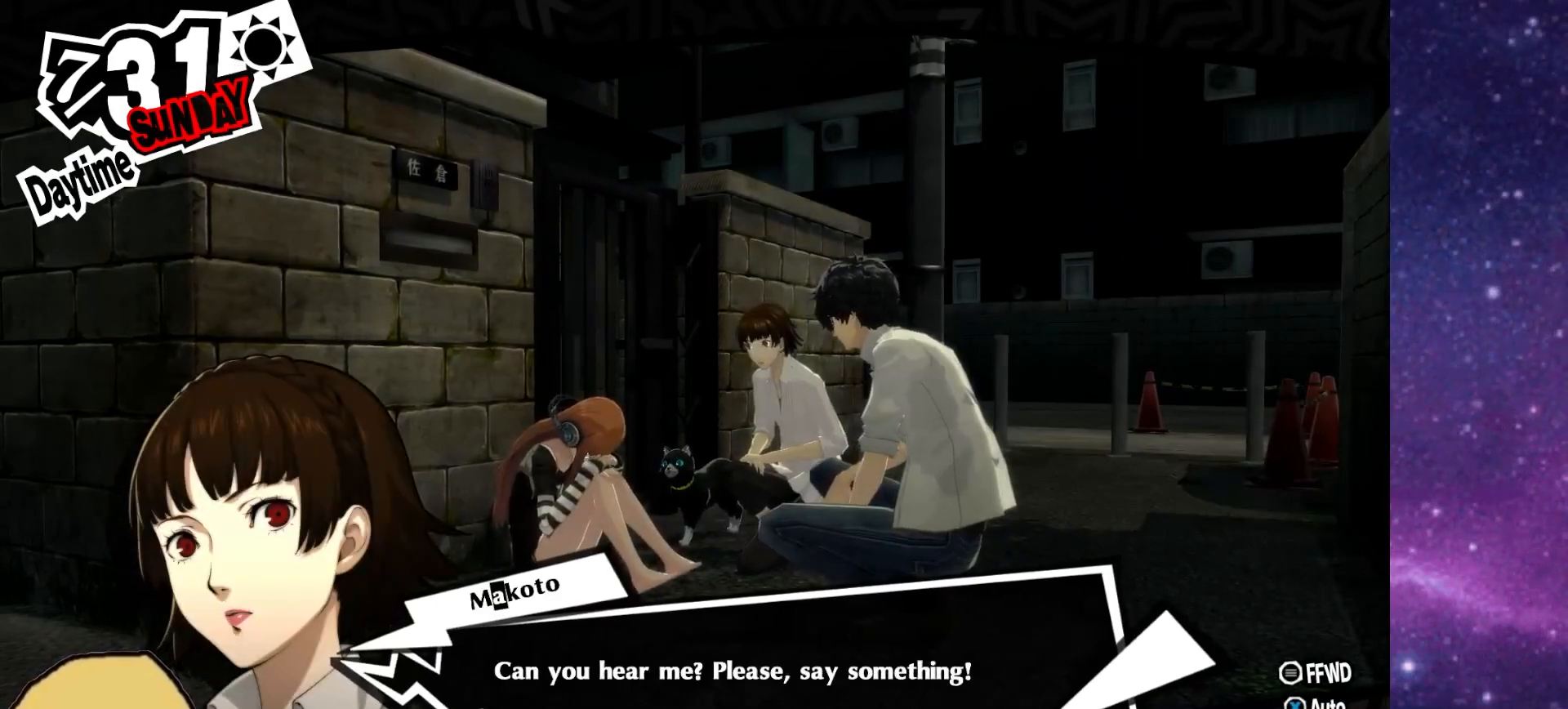
{"dt_ms": 500, "buttons": [], "left_stick": "center", "right_stick": "center", "events": []}
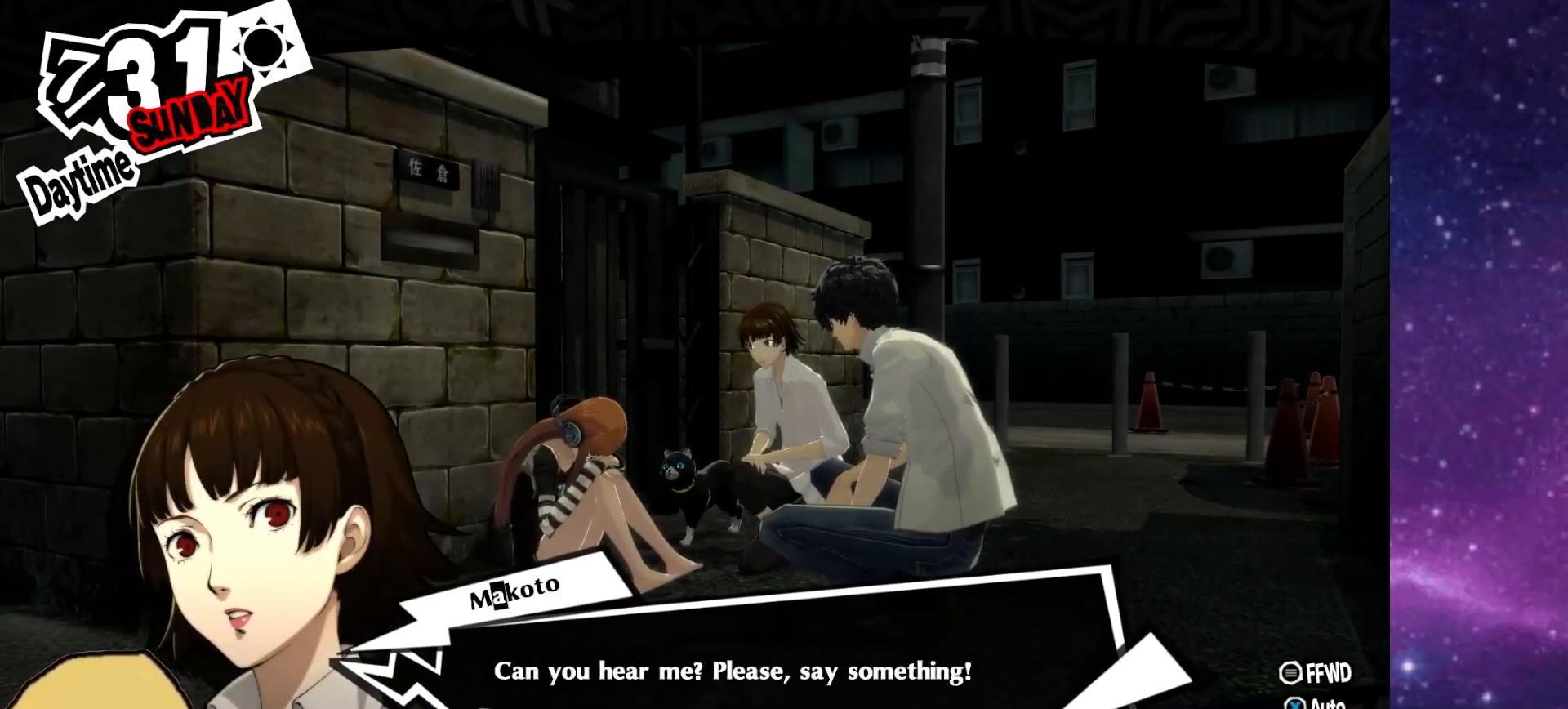
{"dt_ms": 500, "buttons": [], "left_stick": "center", "right_stick": "center", "events": []}
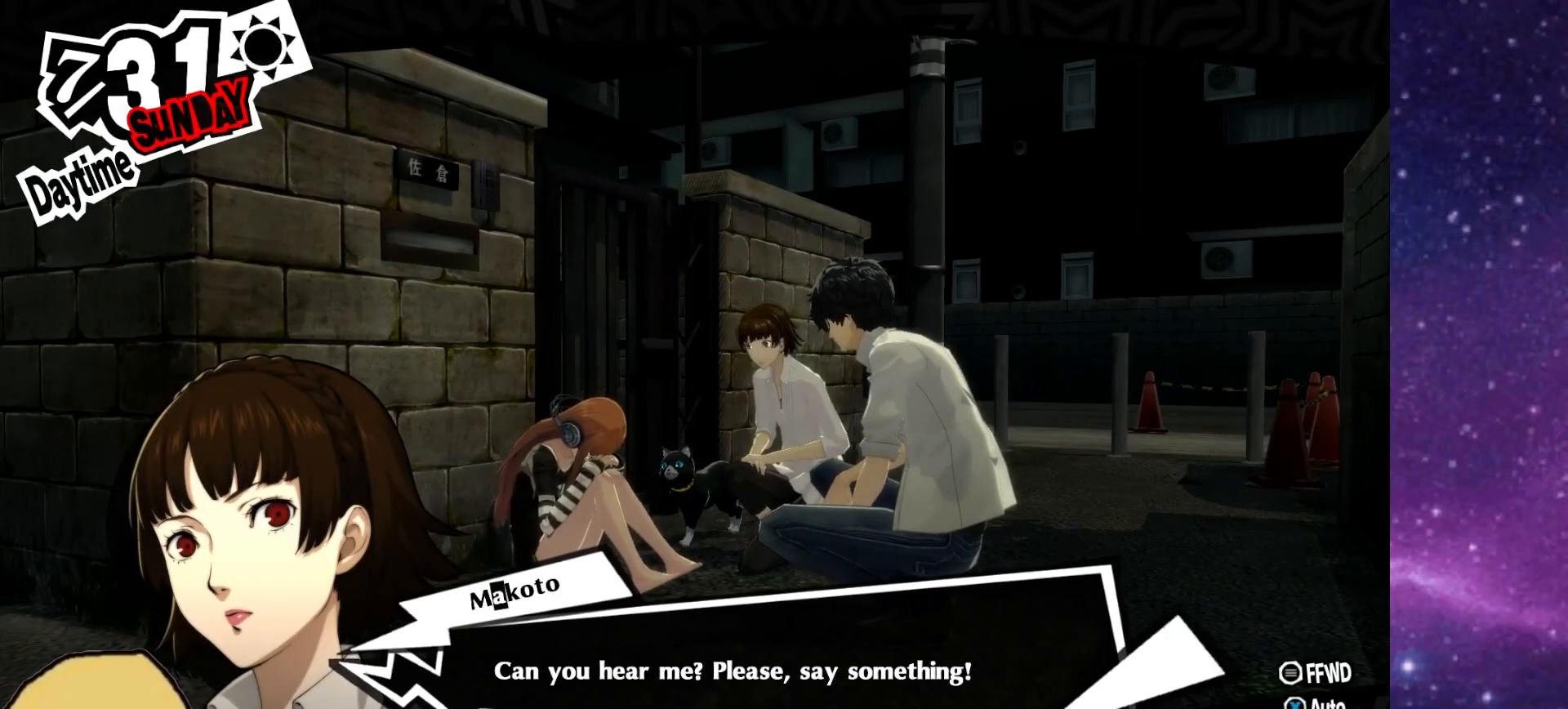
{"dt_ms": 500, "buttons": [], "left_stick": "center", "right_stick": "center", "events": []}
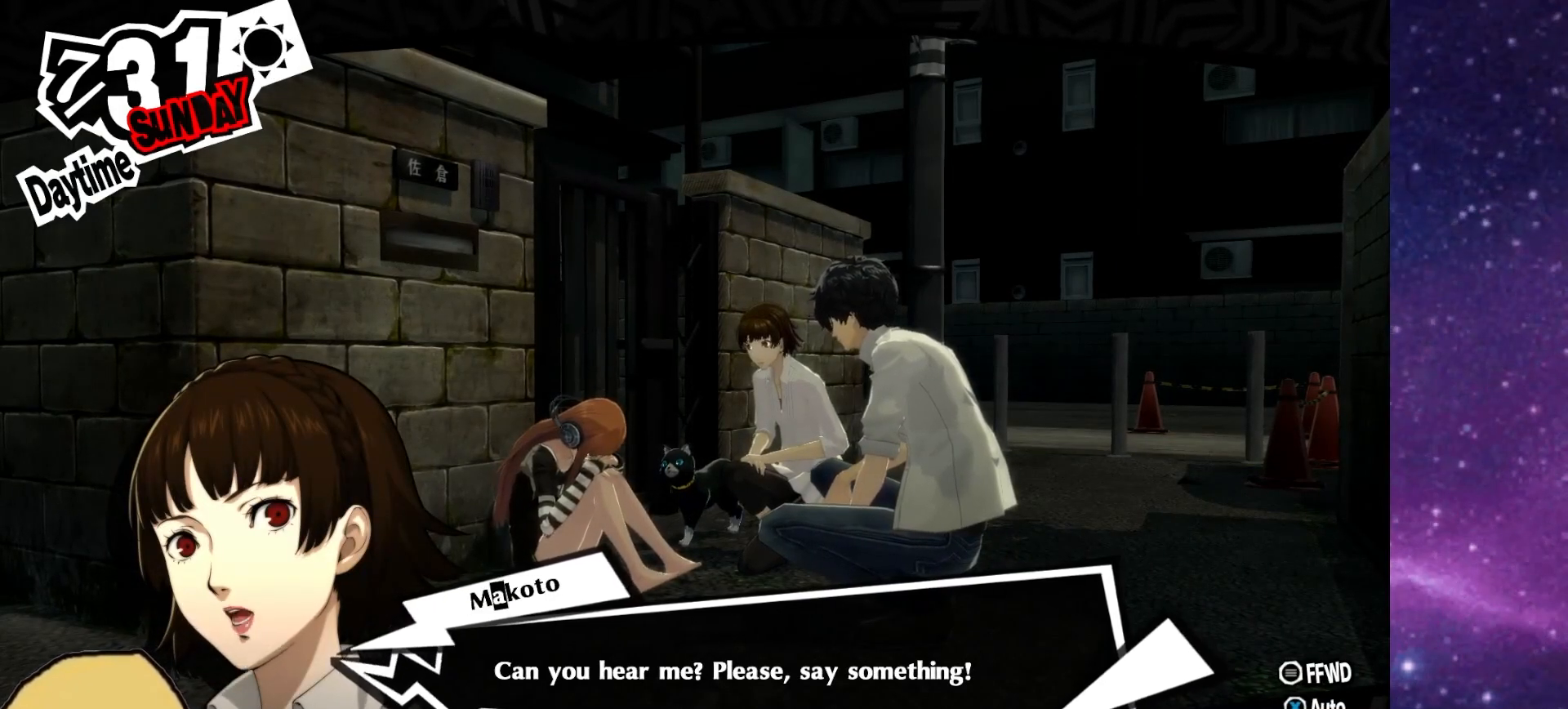
{"dt_ms": 500, "buttons": ["CROSS"], "left_stick": "center", "right_stick": "center", "events": [[500, "CROSS", "down"]]}
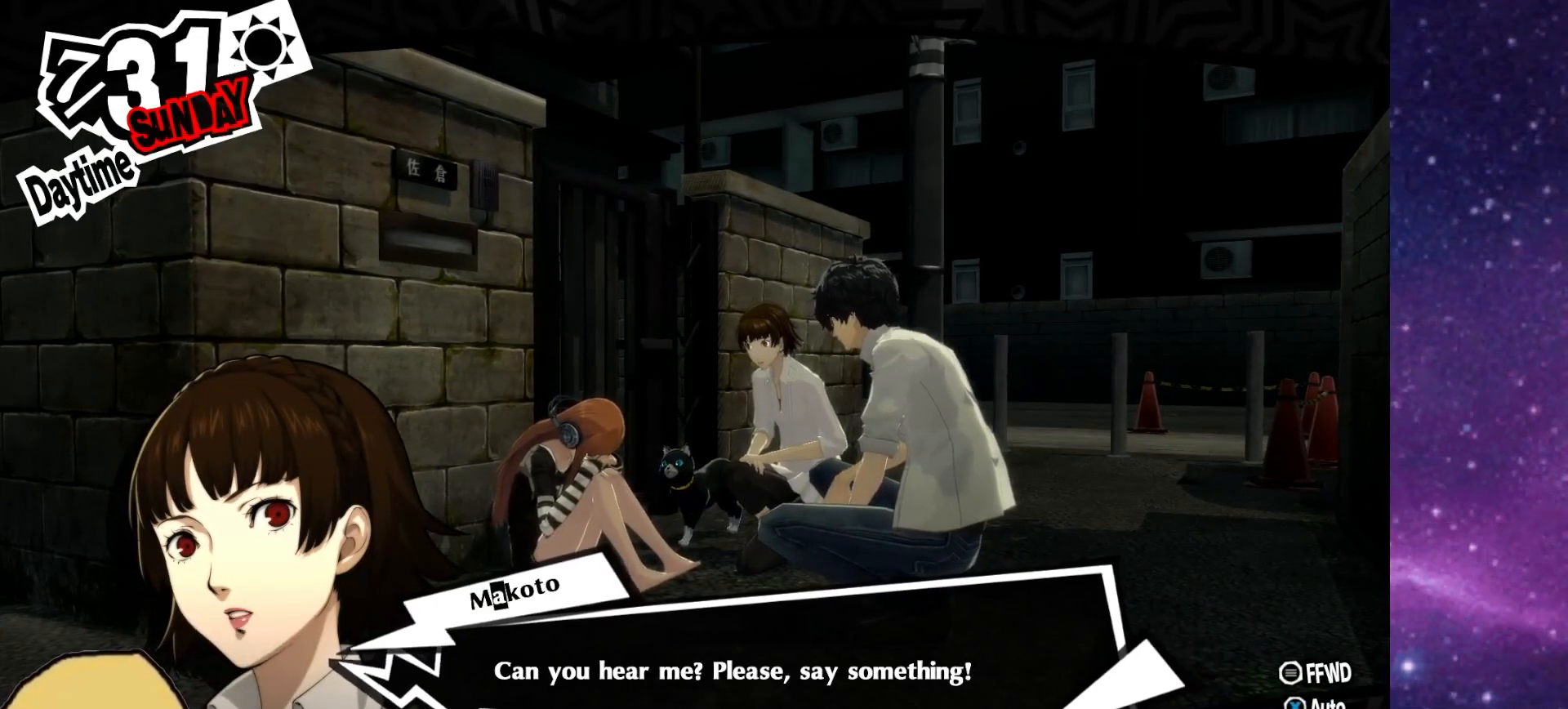
{"dt_ms": 500, "buttons": [], "left_stick": "center", "right_stick": "center", "events": [[117, "CROSS", "up"]]}
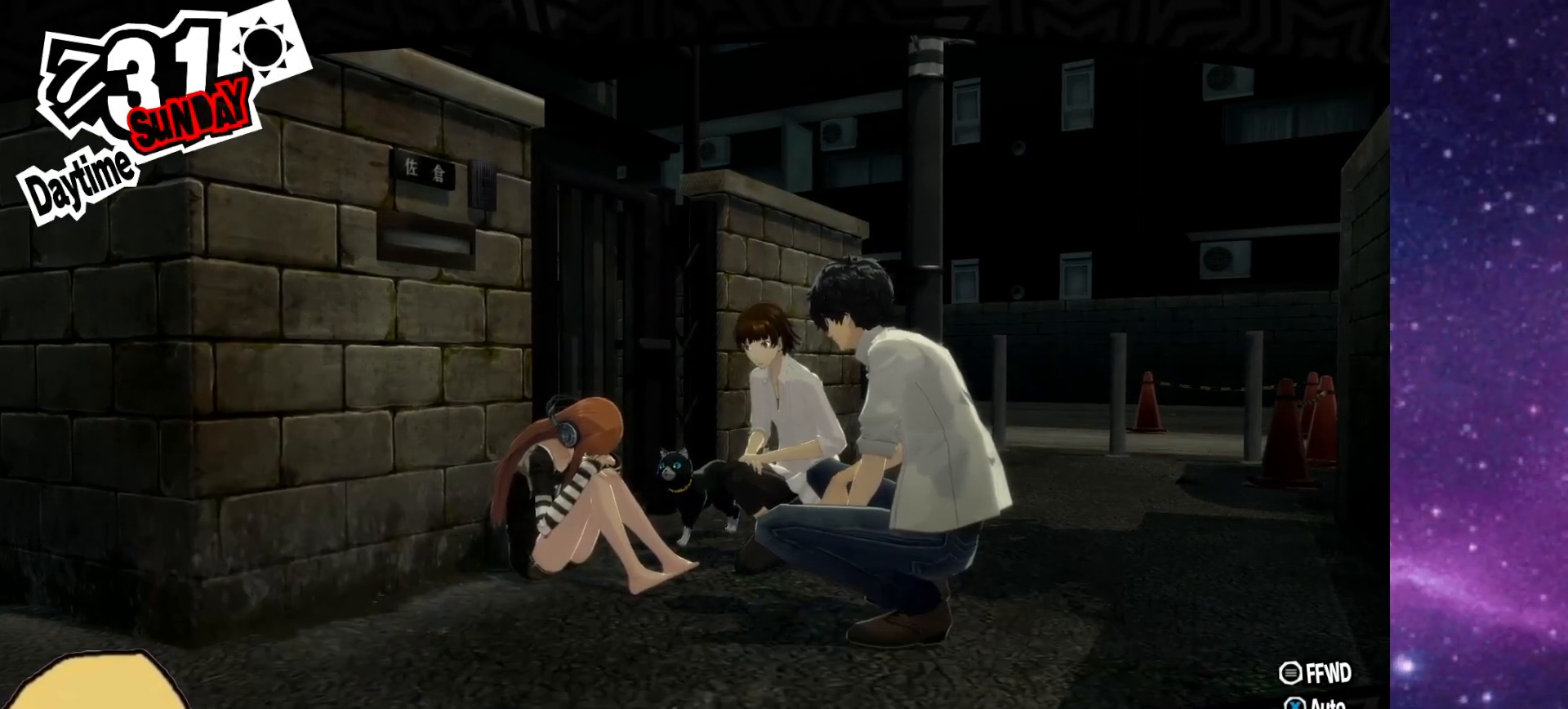
{"dt_ms": 500, "buttons": [], "left_stick": "center", "right_stick": "center", "events": []}
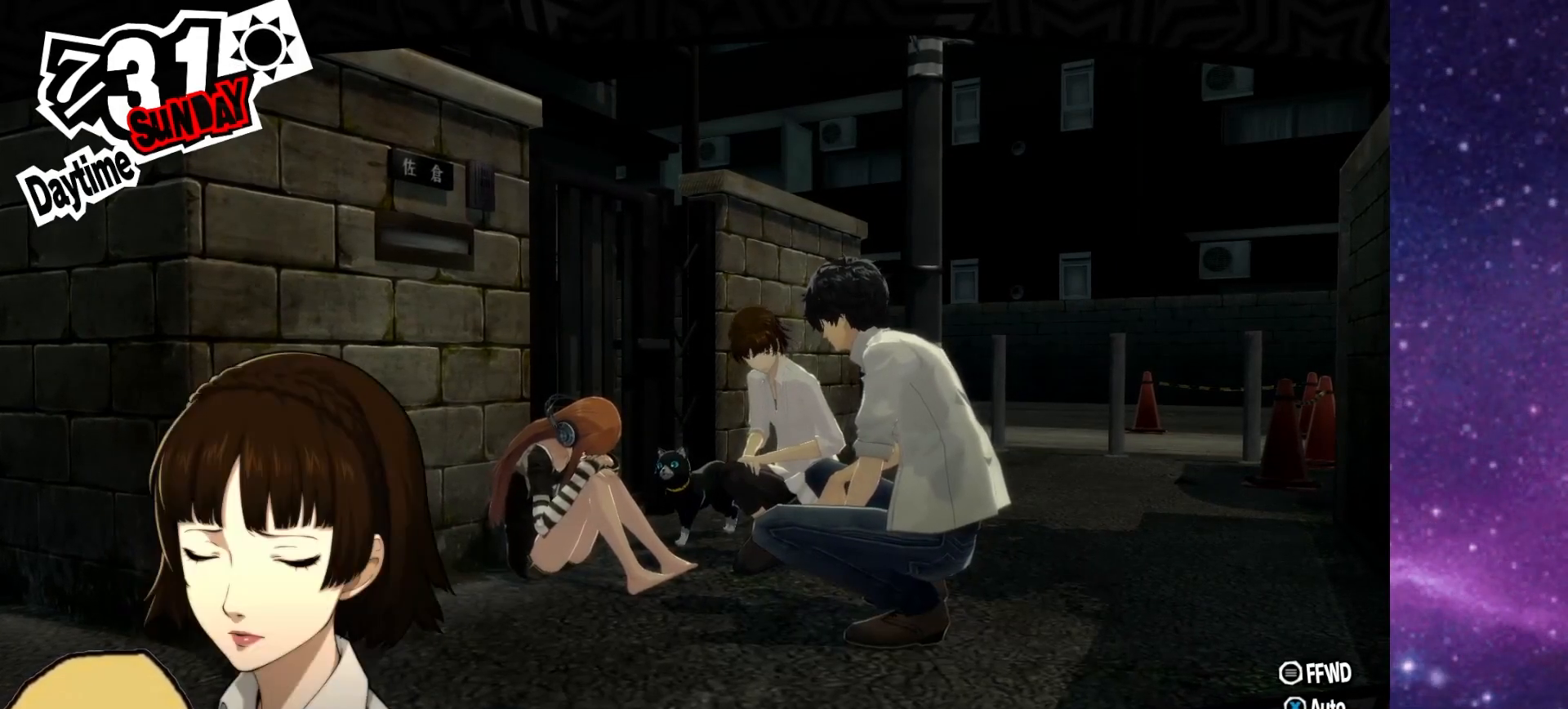
{"dt_ms": 500, "buttons": ["R1"], "left_stick": "center", "right_stick": "center", "events": [[233, "R1", "down"]]}
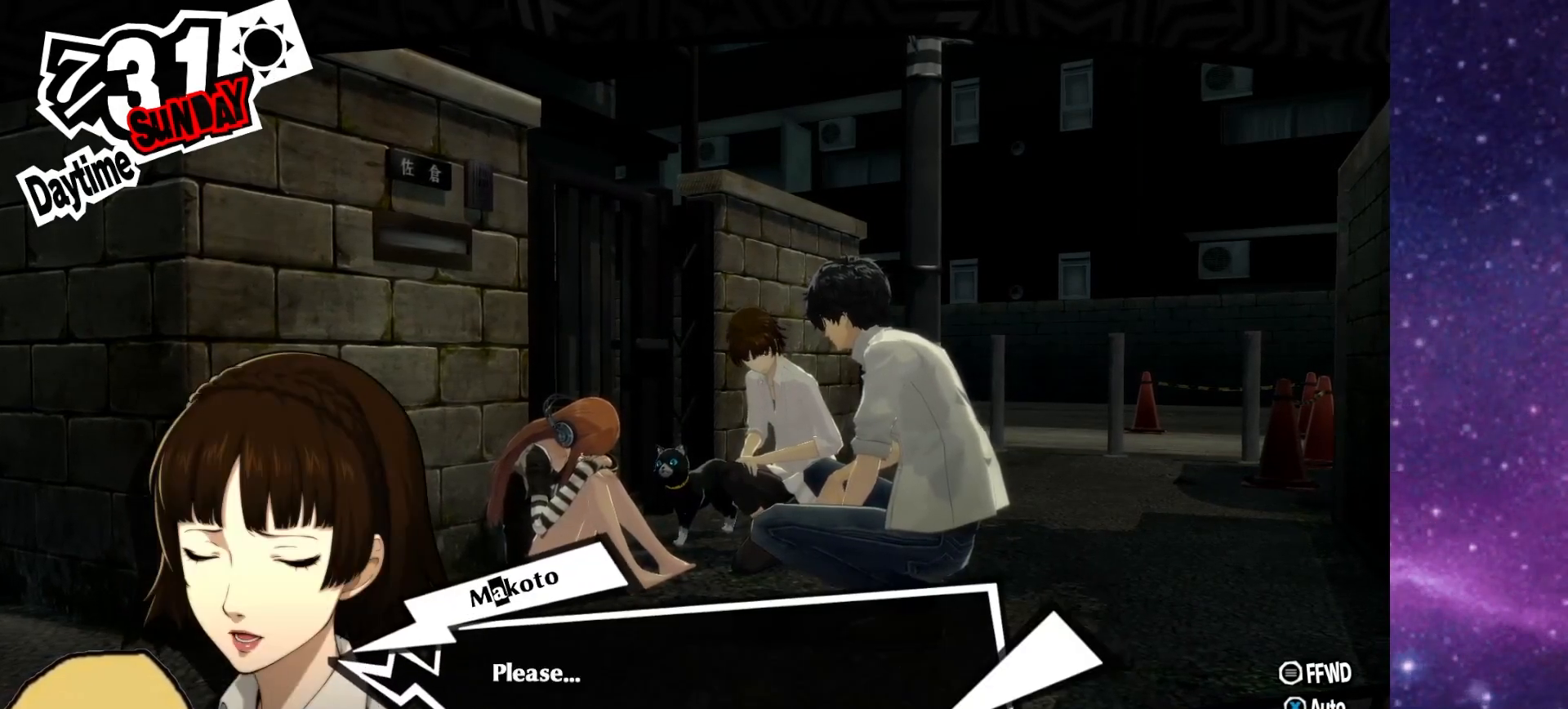
{"dt_ms": 1000, "buttons": [], "left_stick": "center", "right_stick": "center"}
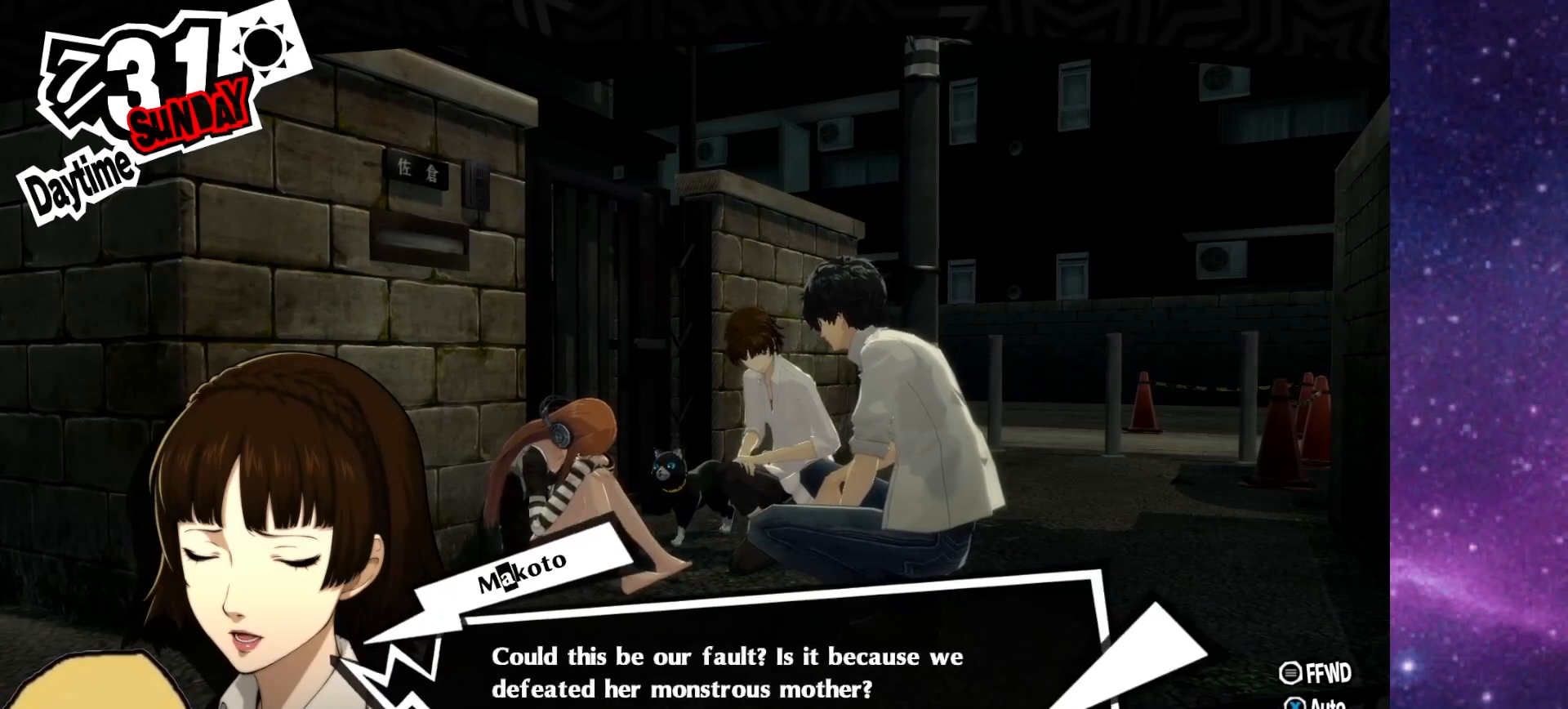
{"dt_ms": 500, "buttons": [], "left_stick": "center", "right_stick": "center", "events": []}
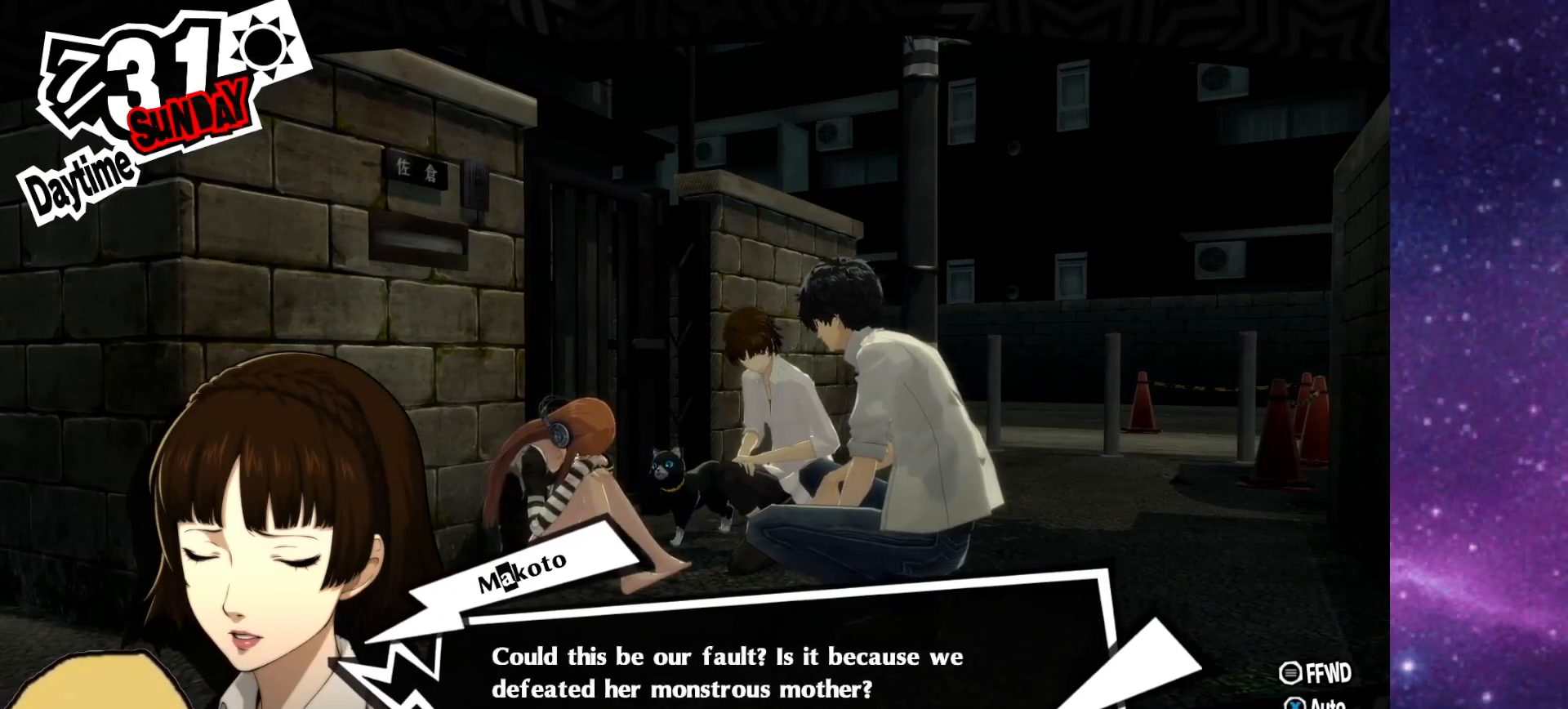
{"dt_ms": 500, "buttons": [], "left_stick": "center", "right_stick": "center", "events": []}
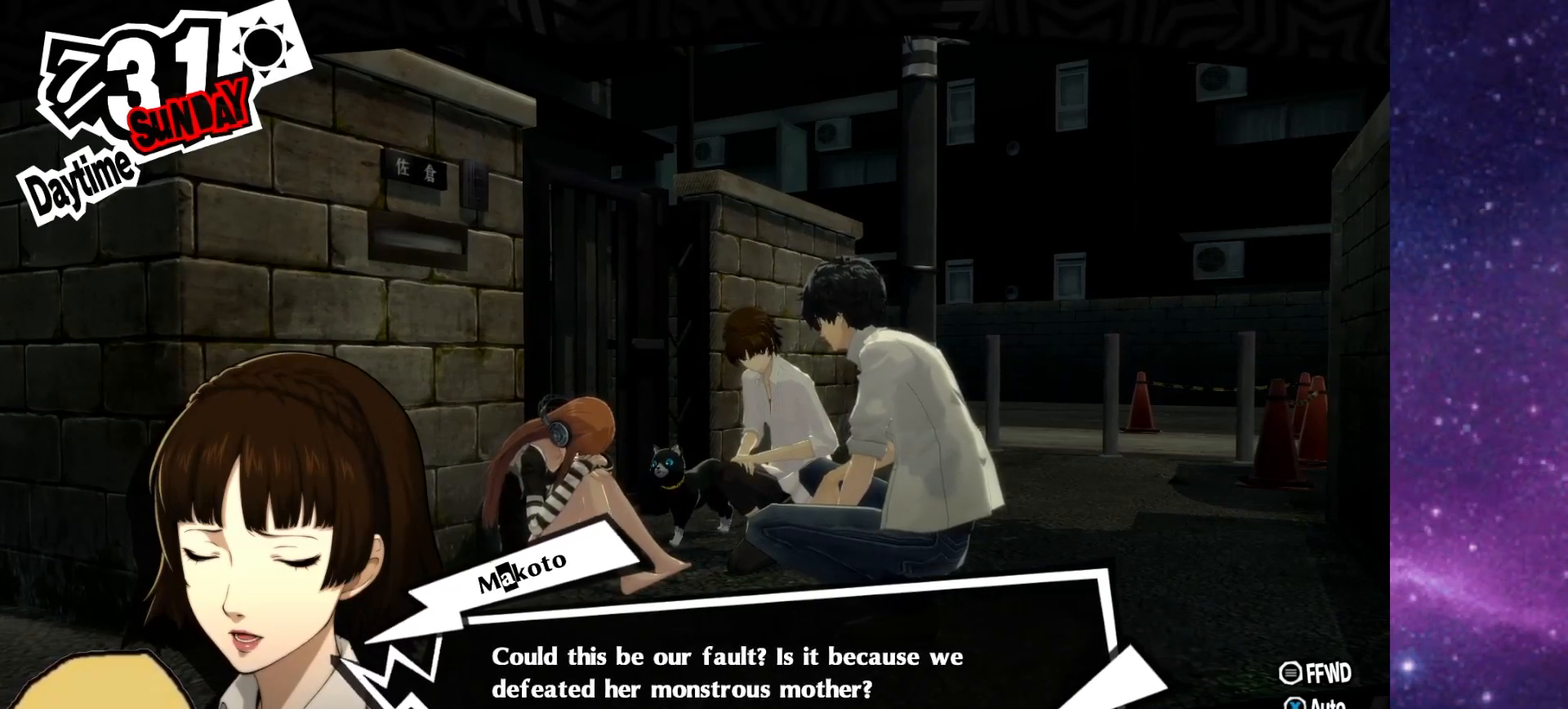
{"dt_ms": 500, "buttons": [], "left_stick": "center", "right_stick": "center", "events": []}
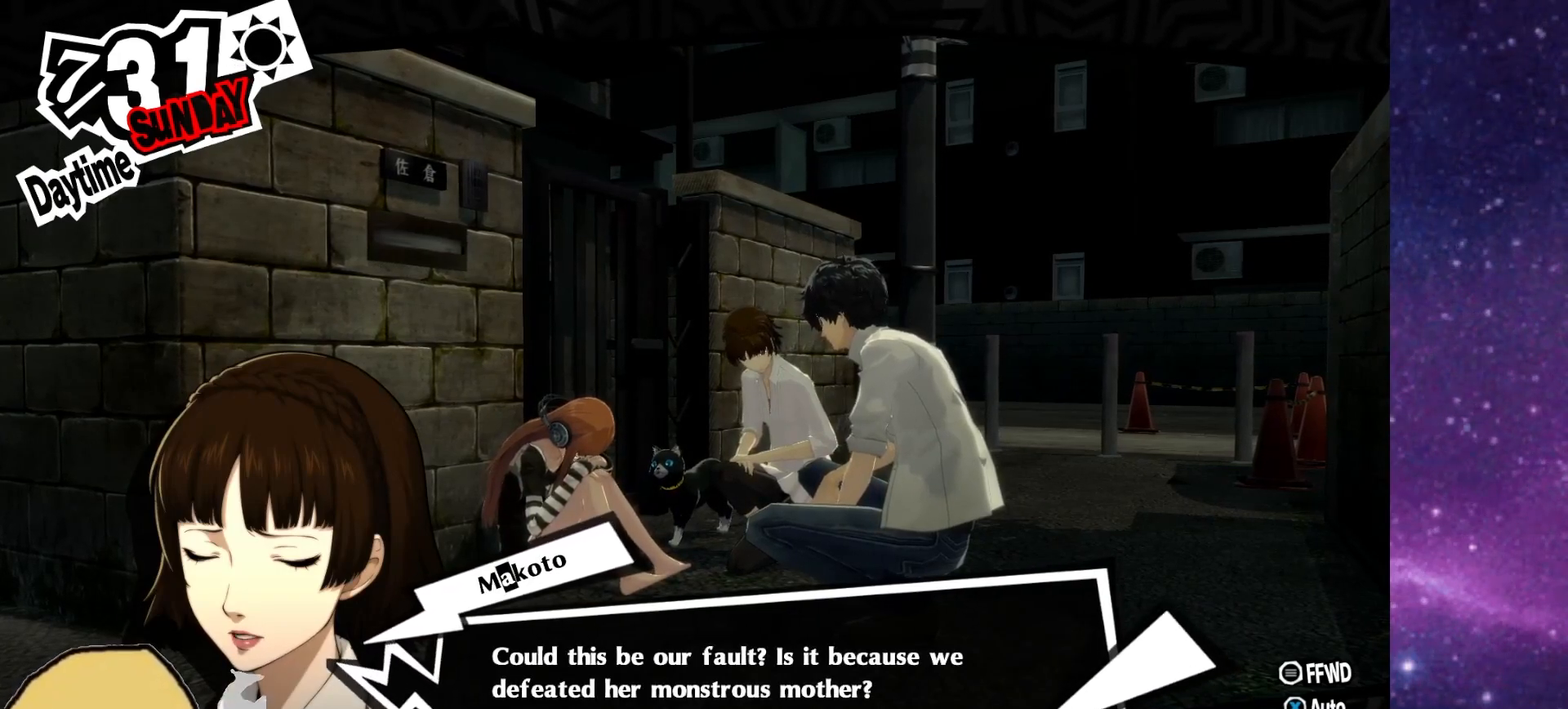
{"dt_ms": 500, "buttons": [], "left_stick": "center", "right_stick": "center", "events": [[217, "CROSS", "down"], [350, "CROSS", "up"]]}
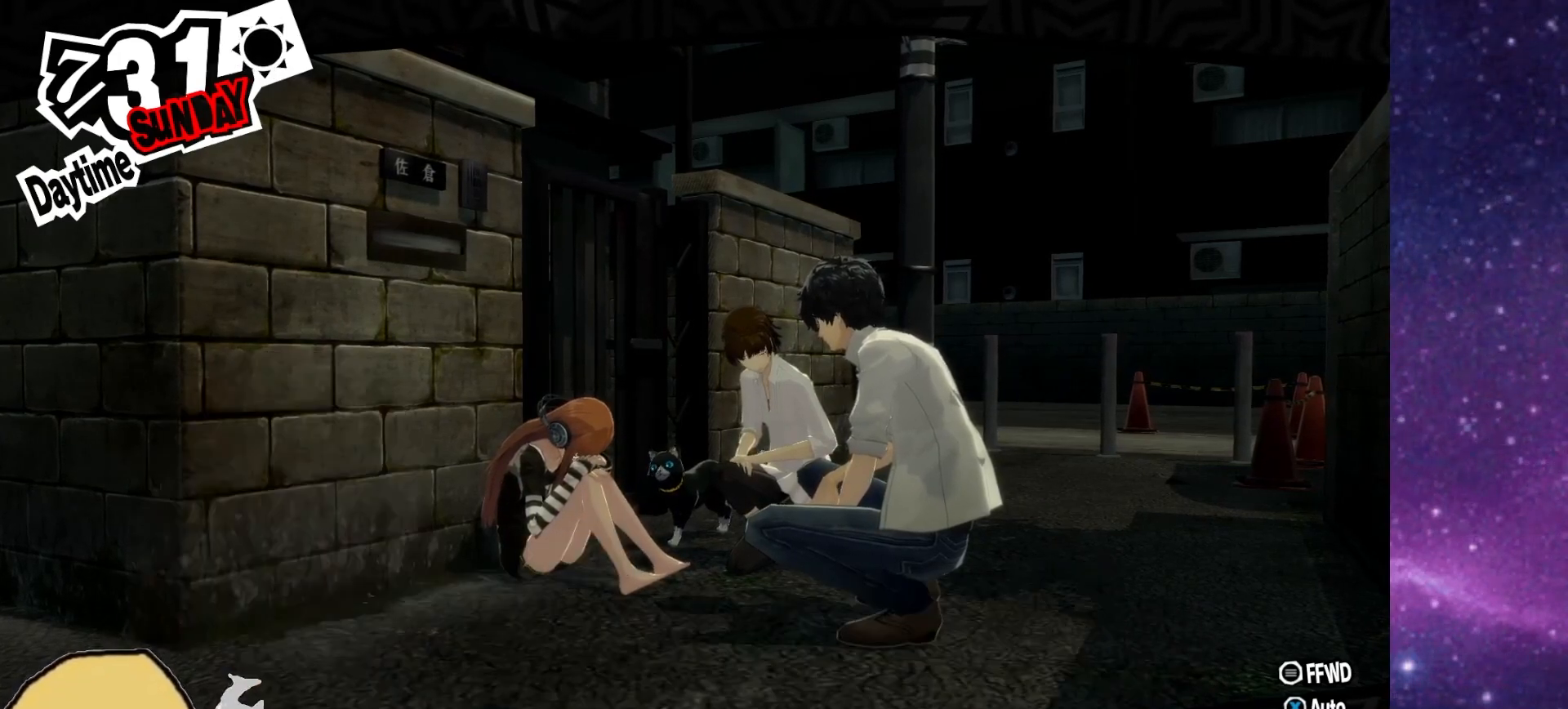
{"dt_ms": 500, "buttons": [], "left_stick": "center", "right_stick": "center", "events": []}
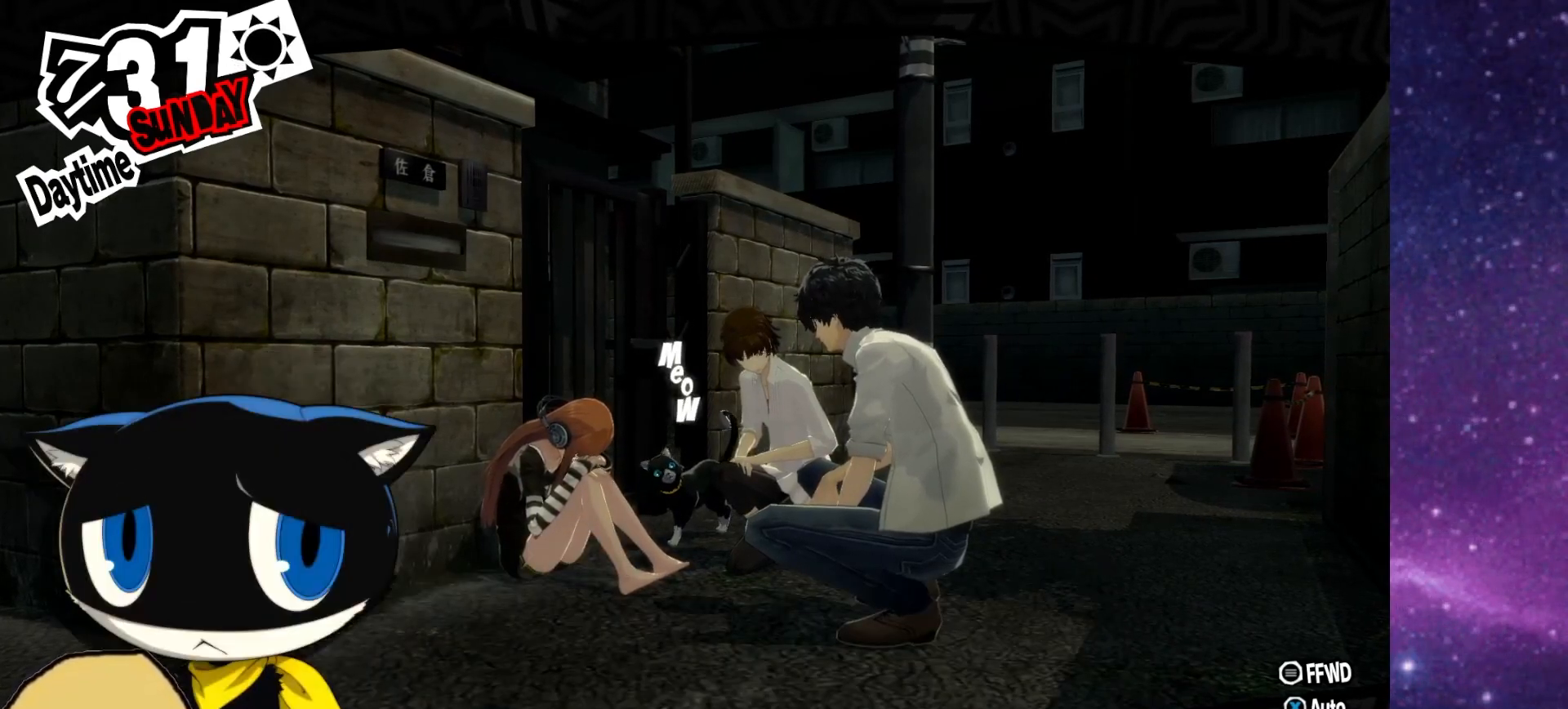
{"dt_ms": 500, "buttons": [], "left_stick": "center", "right_stick": "center", "events": []}
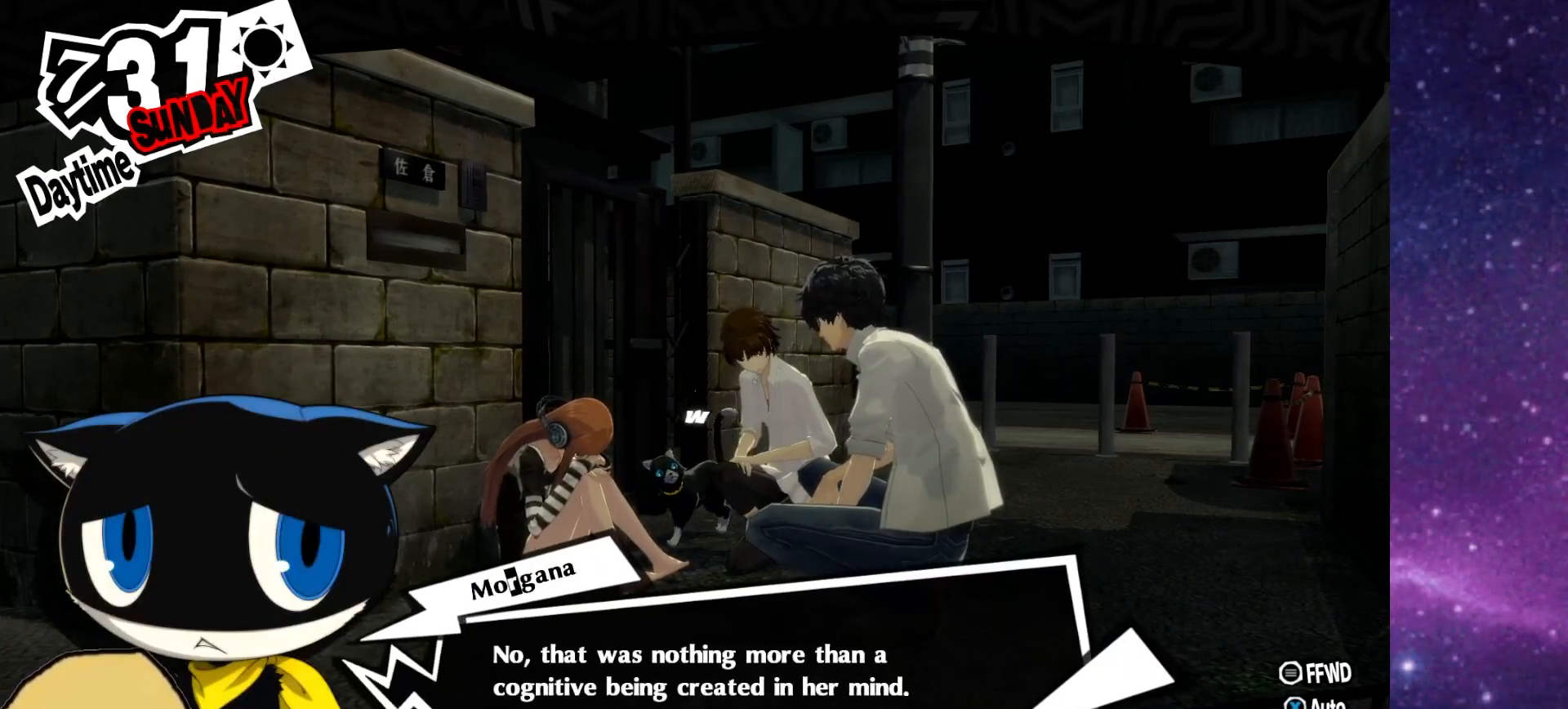
{"dt_ms": 500, "buttons": [], "left_stick": "center", "right_stick": "center", "events": []}
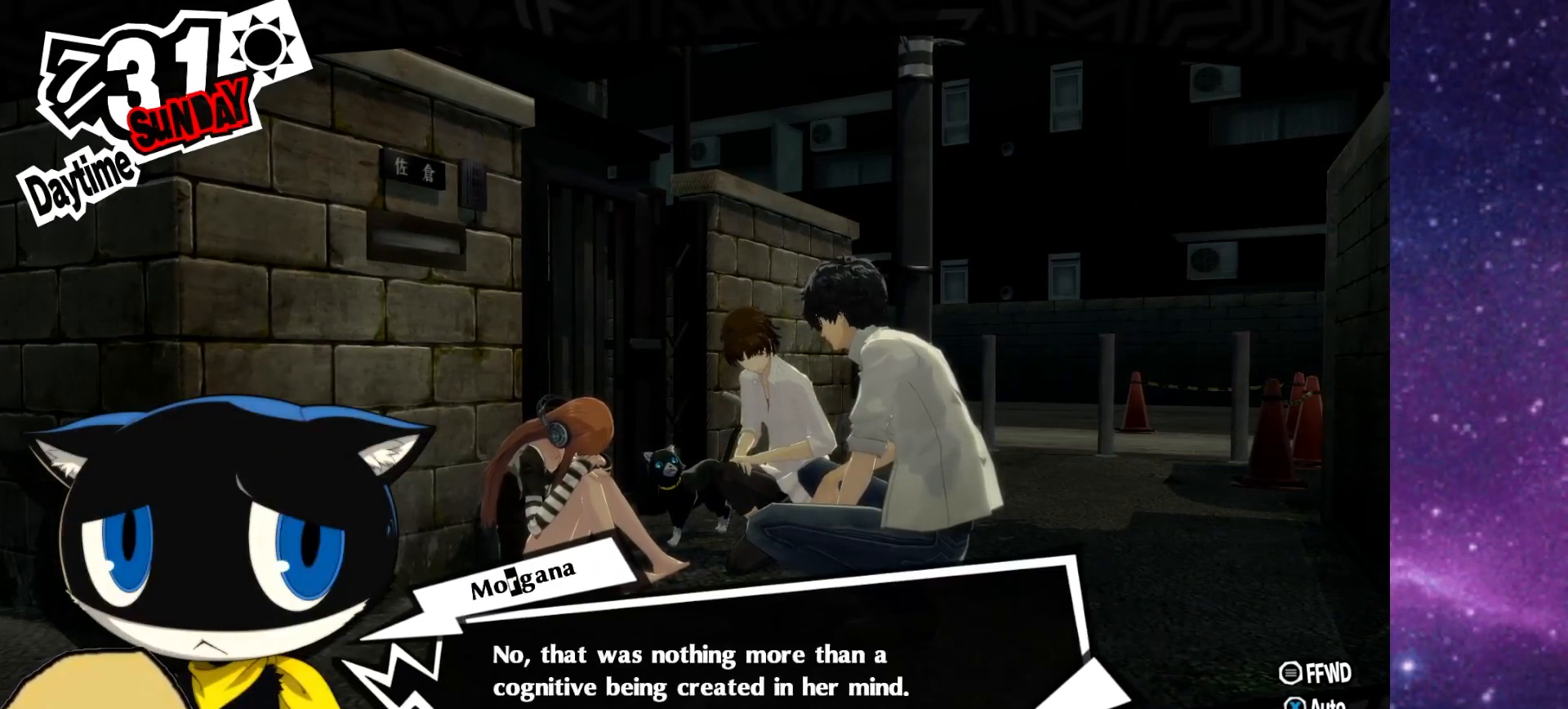
{"dt_ms": 500, "buttons": [], "left_stick": "center", "right_stick": "center", "events": []}
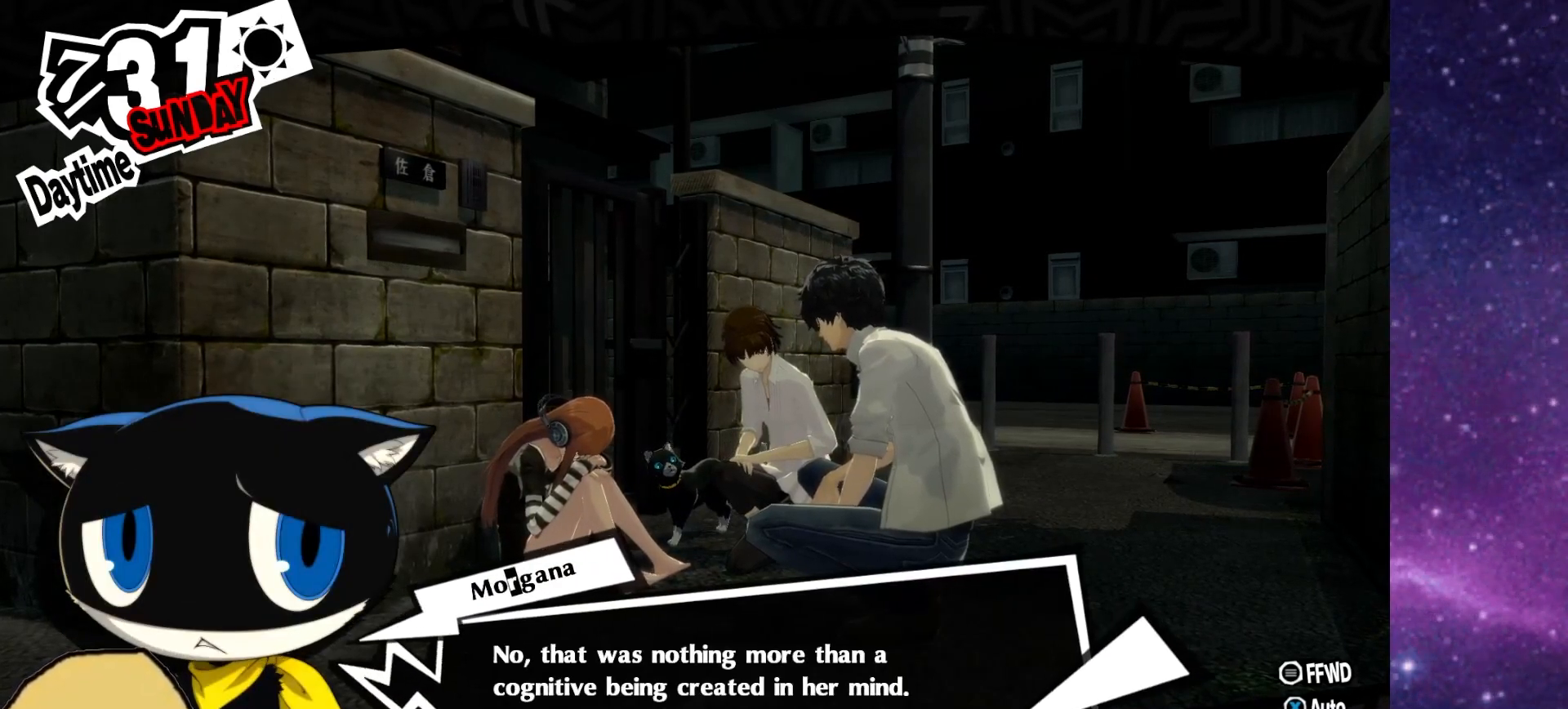
{"dt_ms": 500, "buttons": [], "left_stick": "center", "right_stick": "center", "events": []}
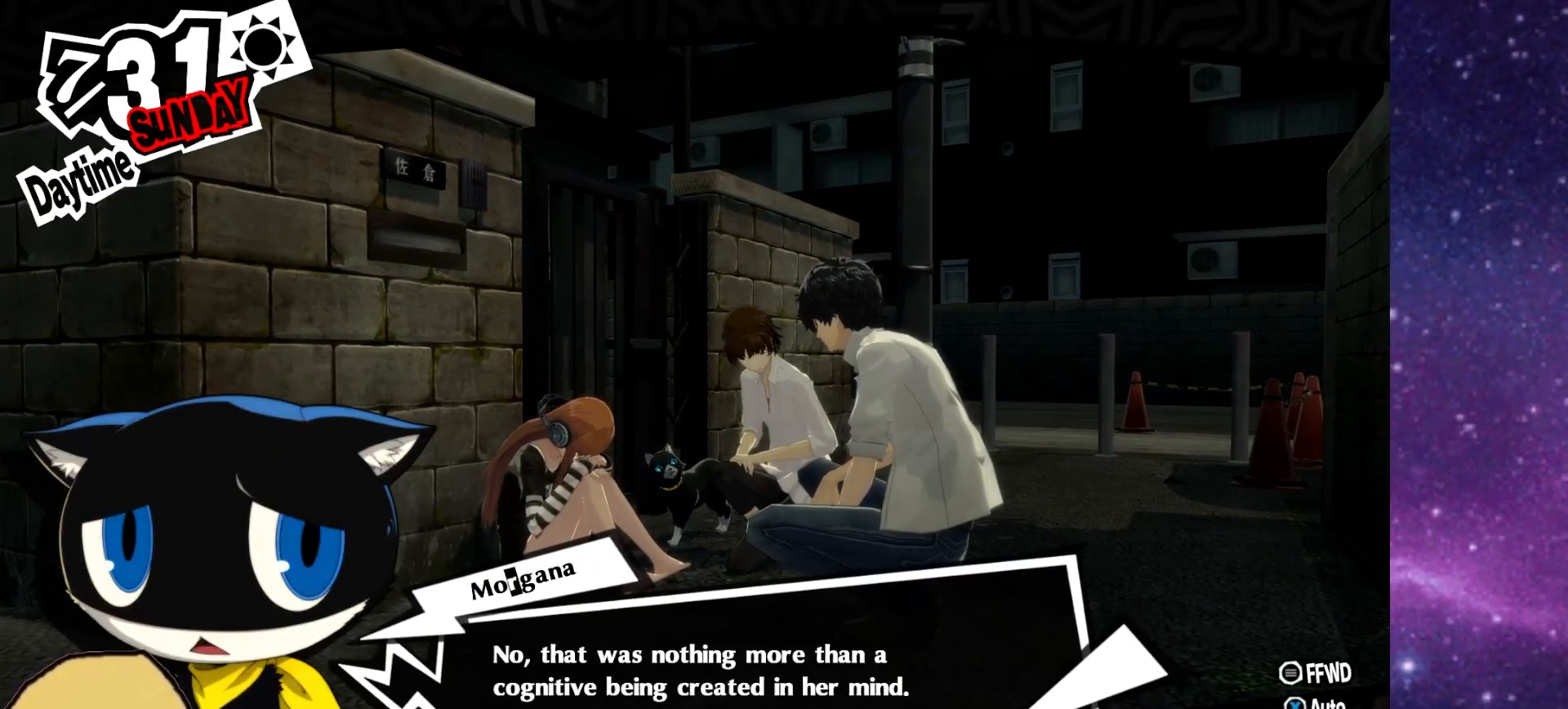
{"dt_ms": 500, "buttons": [], "left_stick": "center", "right_stick": "center", "events": []}
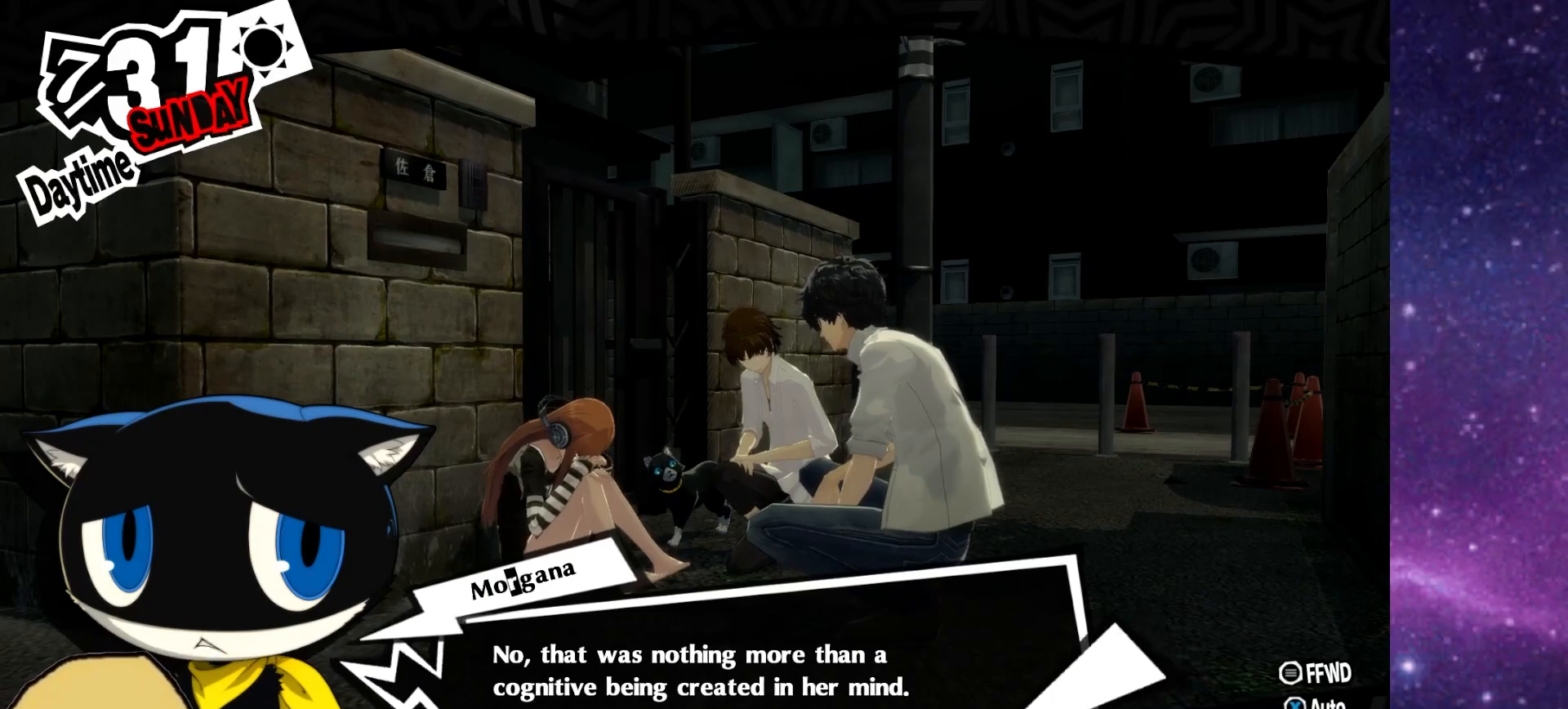
{"dt_ms": 500, "buttons": [], "left_stick": "center", "right_stick": "center", "events": []}
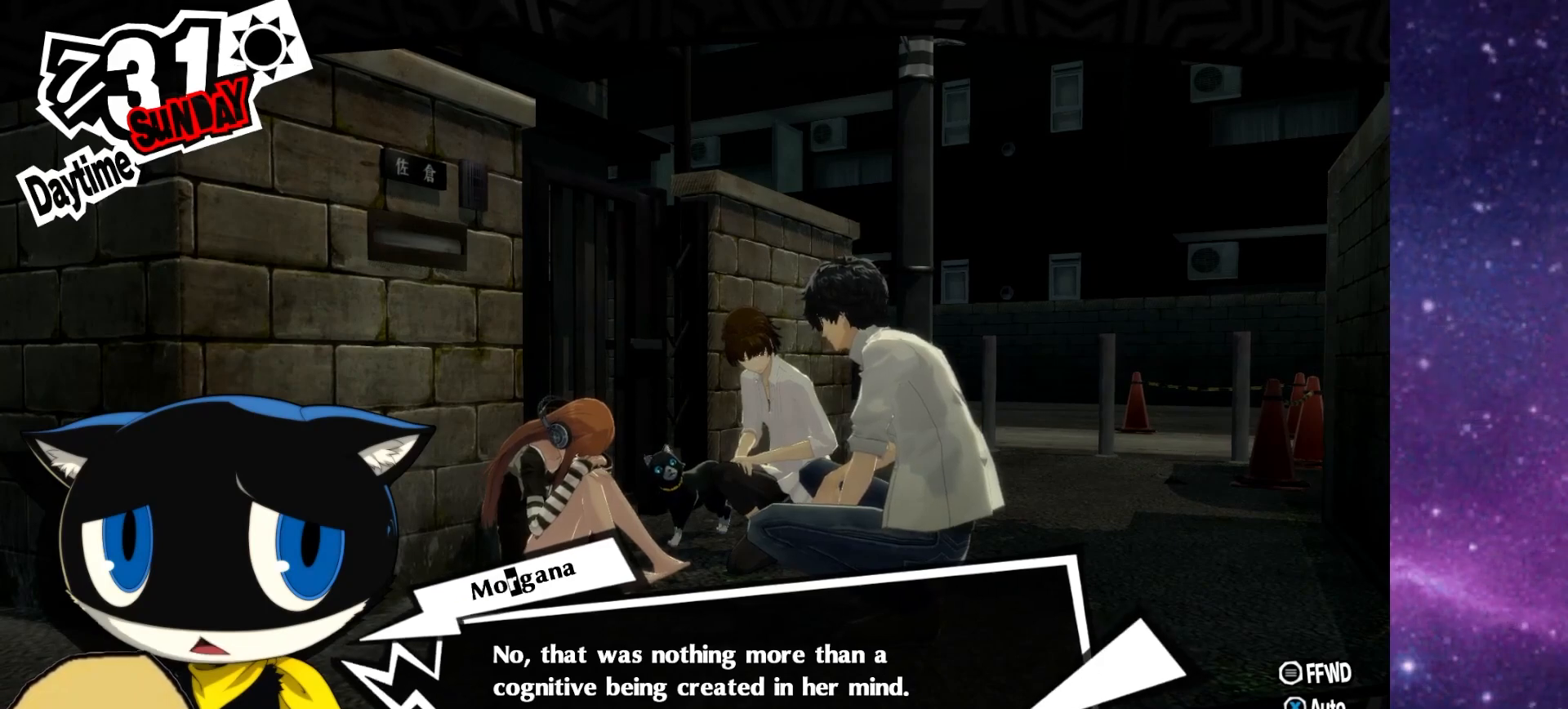
{"dt_ms": 500, "buttons": [], "left_stick": "center", "right_stick": "center", "events": []}
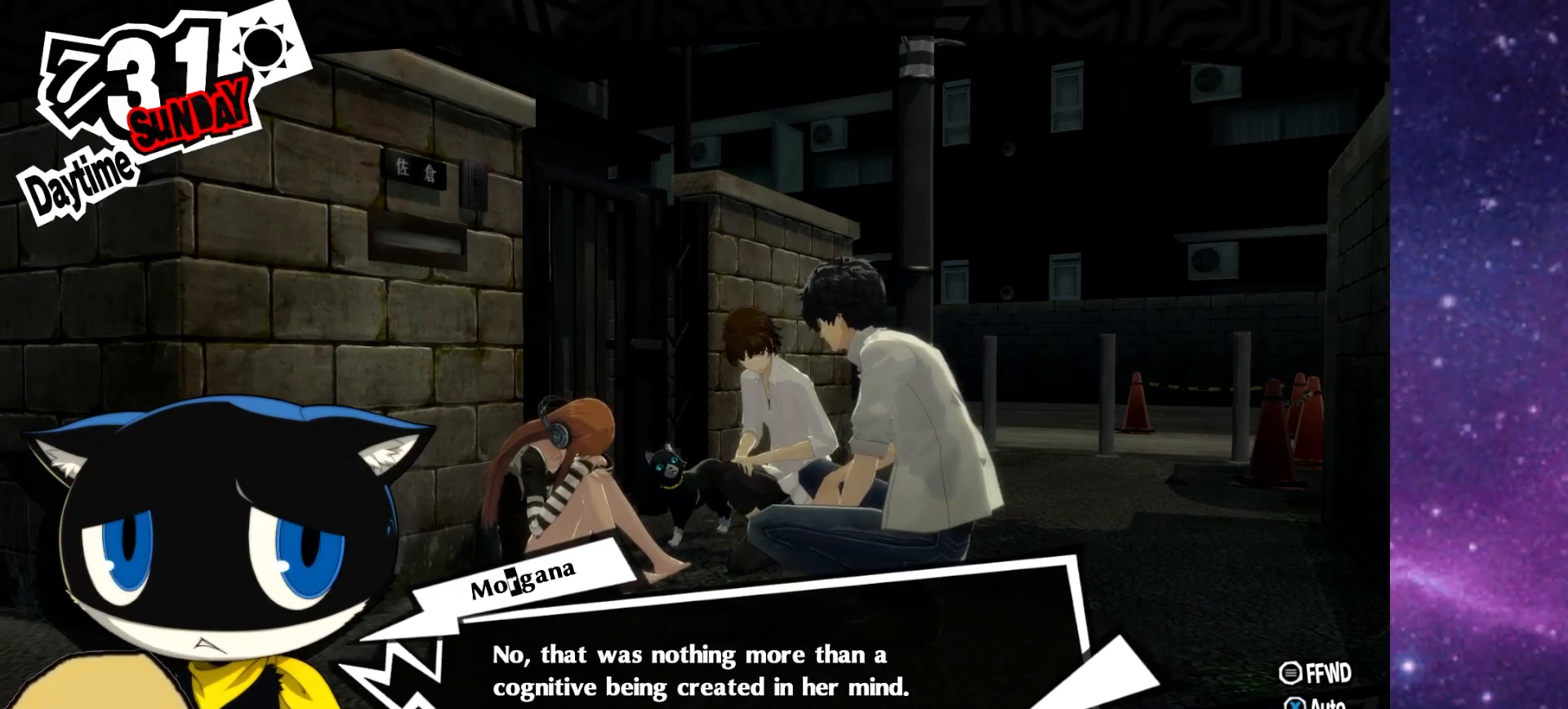
{"dt_ms": 500, "buttons": [], "left_stick": "center", "right_stick": "center", "events": []}
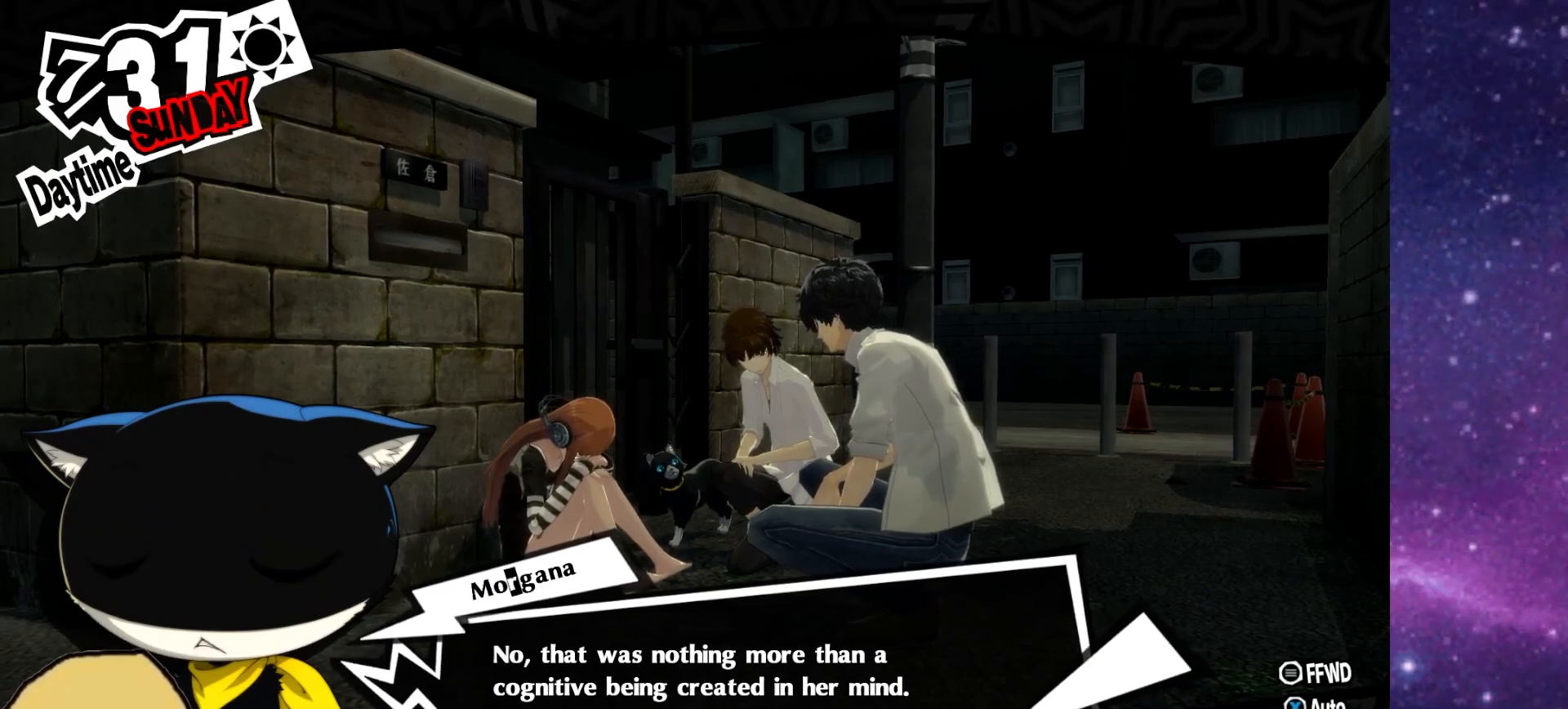
{"dt_ms": 500, "buttons": [], "left_stick": "center", "right_stick": "center", "events": [[333, "CROSS", "down"], [433, "CROSS", "up"]]}
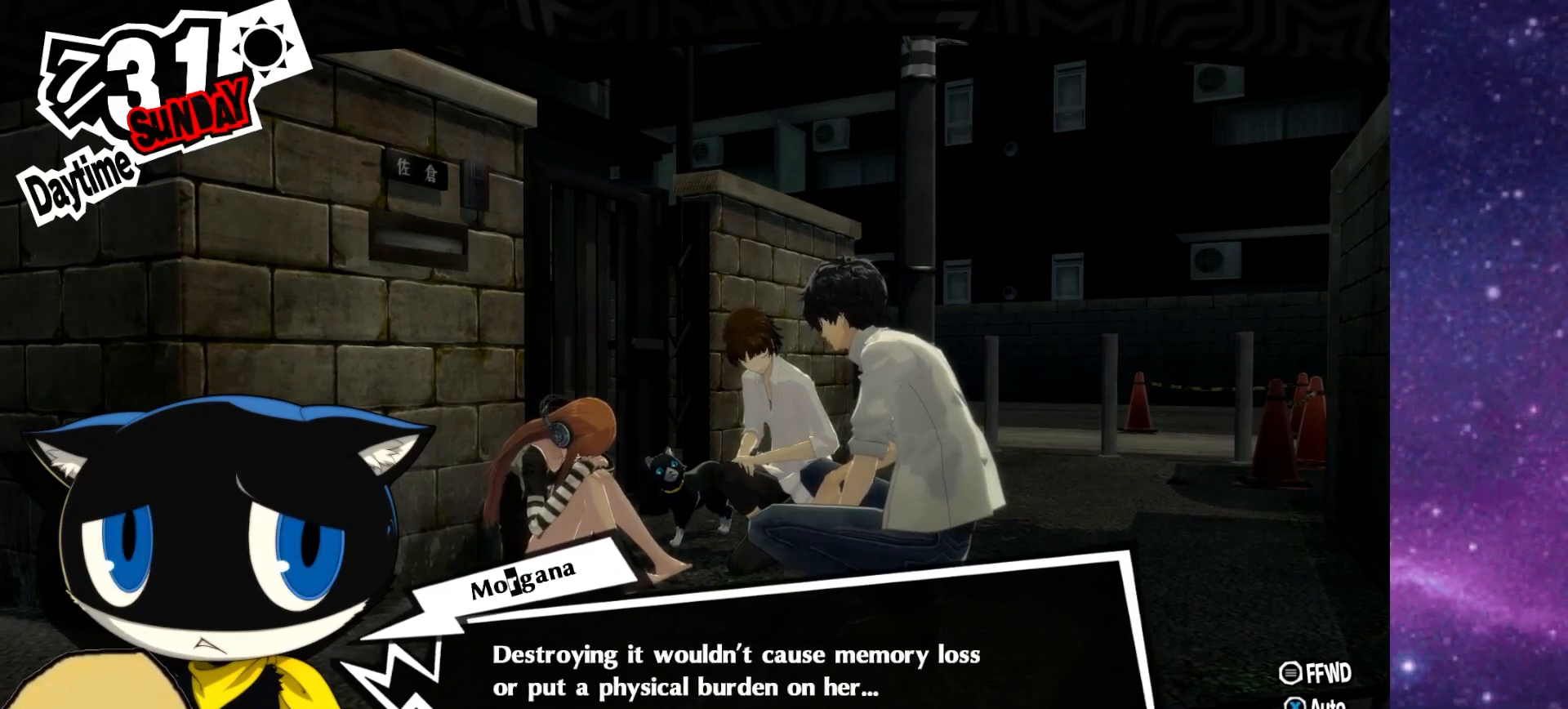
{"dt_ms": 500, "buttons": [], "left_stick": "center", "right_stick": "center", "events": []}